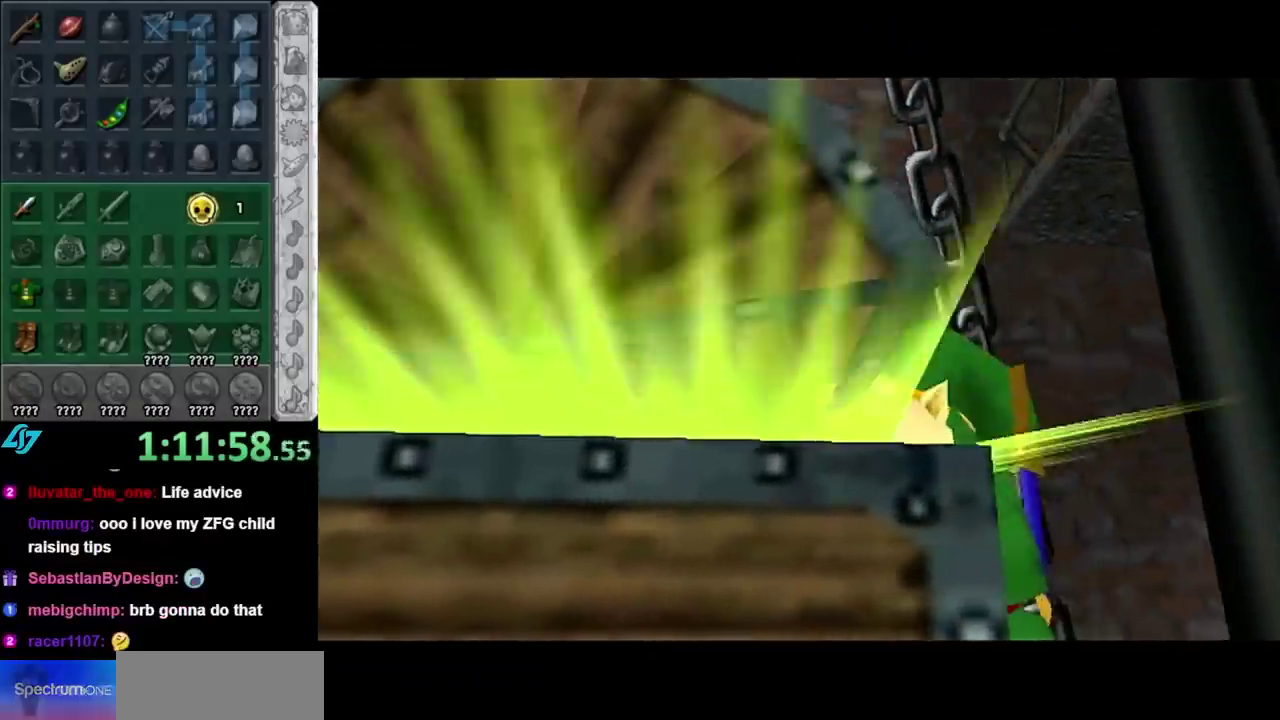
Gameplay with a controller (Nintendo layout); each line is a JSON object with the inputs held at the frame after it. "events" lists button and stick changes between this image and that frame as [ms after this image, input, new state], when the widget could be followed in between. Not read: L3 R3.
{"buttons": [], "left_stick": "center", "right_stick": "center", "events": []}
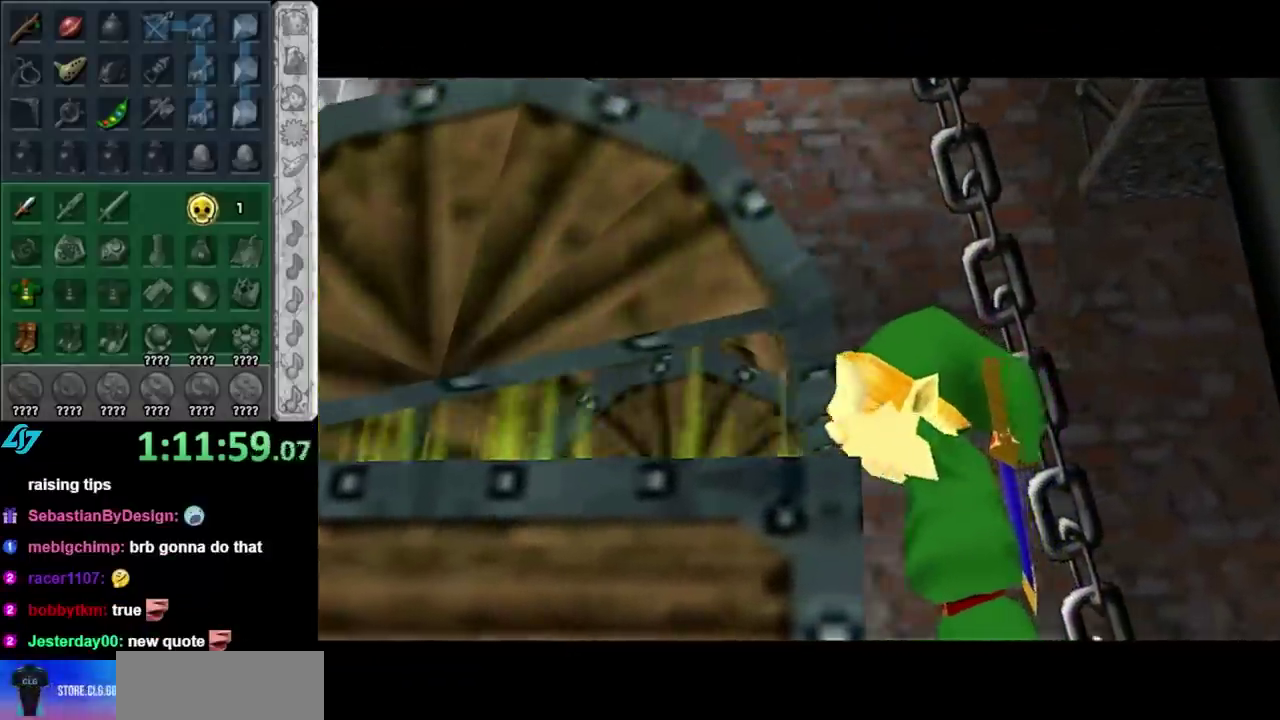
{"buttons": [], "left_stick": "center", "right_stick": "center", "events": []}
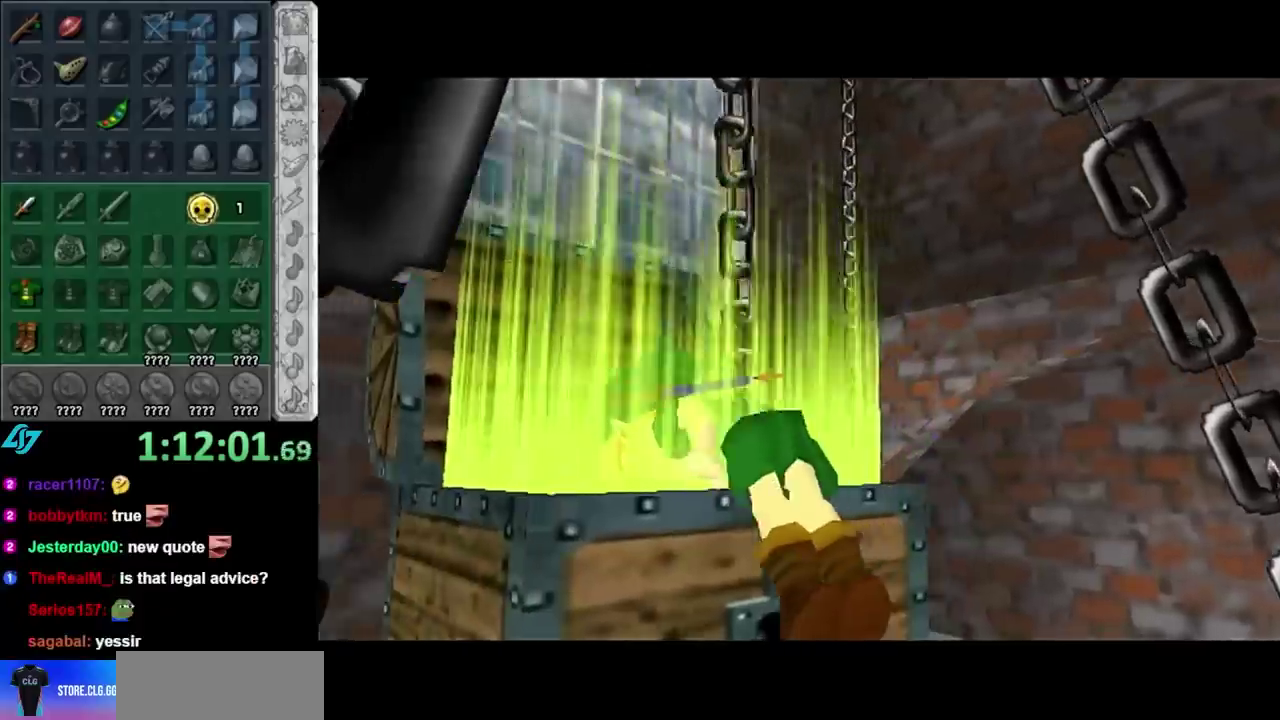
{"buttons": [], "left_stick": "center", "right_stick": "center", "events": []}
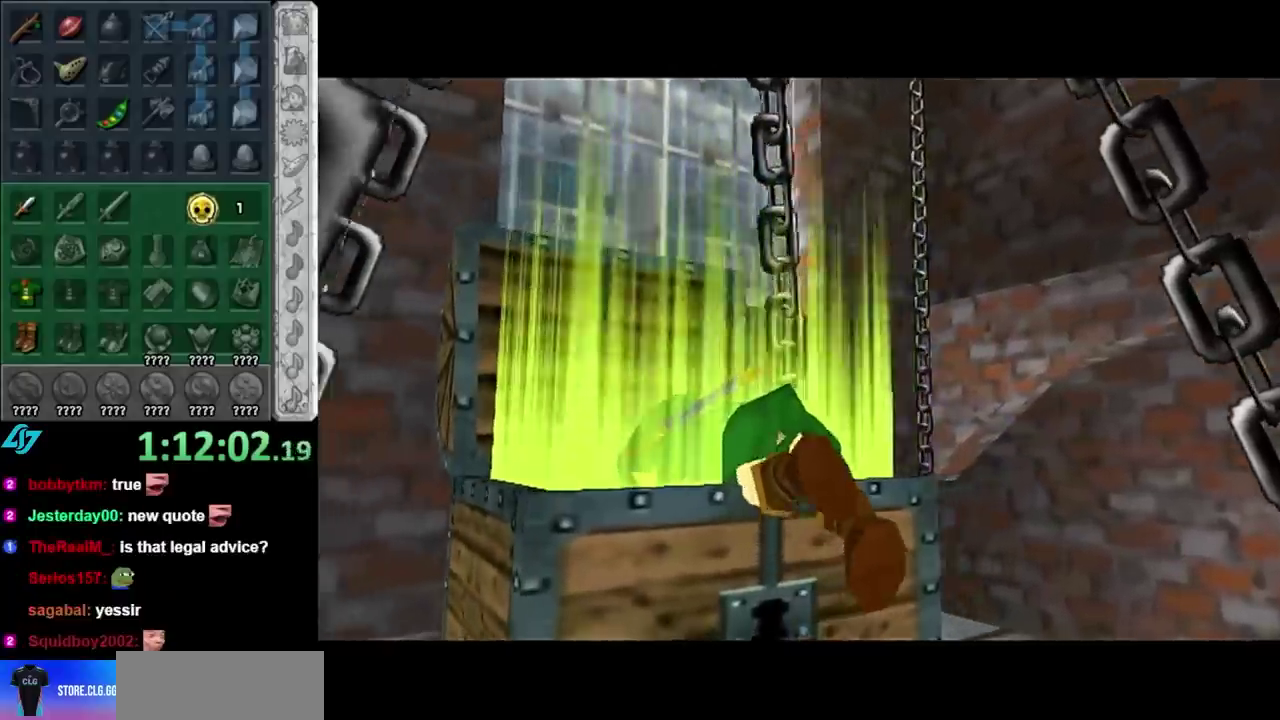
{"buttons": [], "left_stick": "center", "right_stick": "center", "events": []}
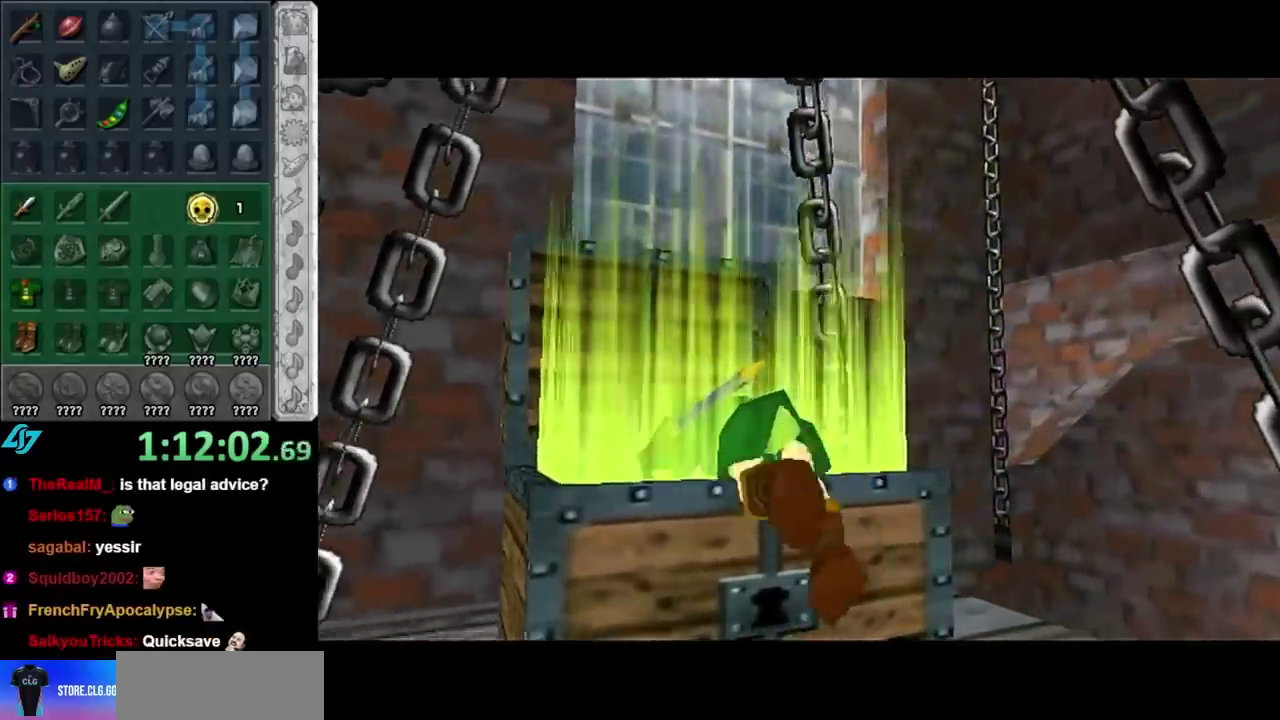
{"buttons": [], "left_stick": "center", "right_stick": "center", "events": []}
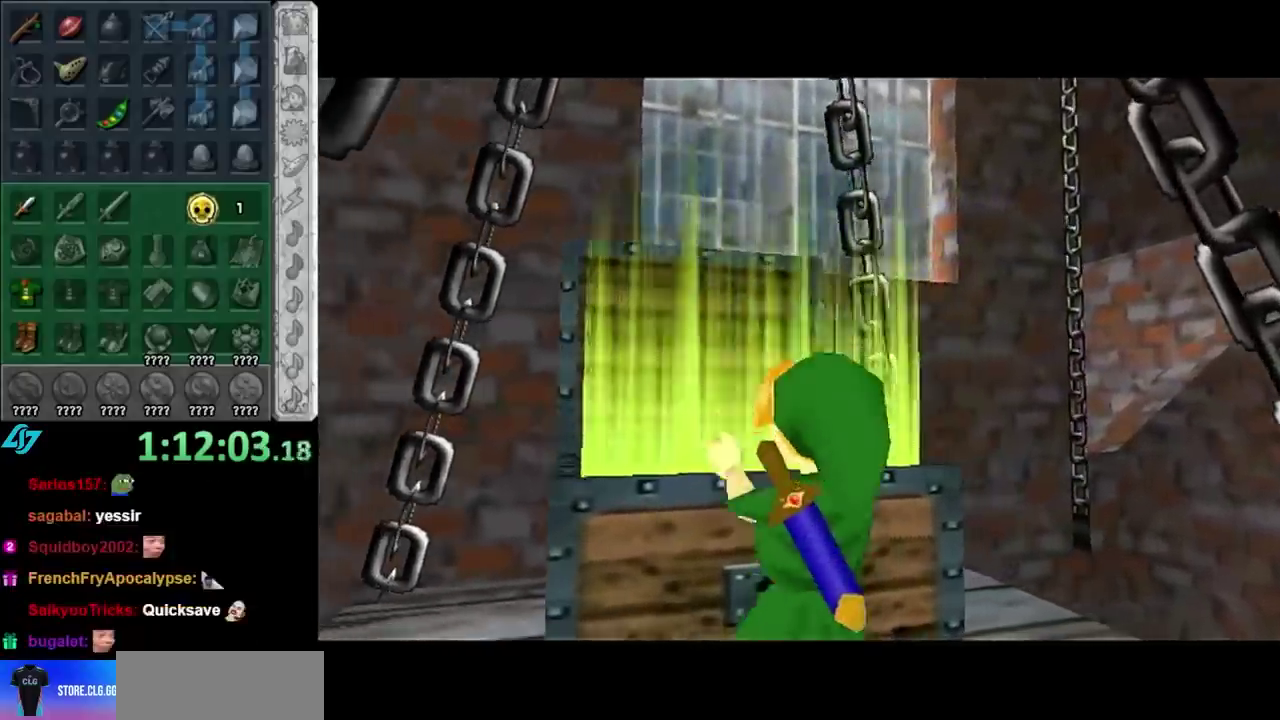
{"buttons": [], "left_stick": "center", "right_stick": "center", "events": []}
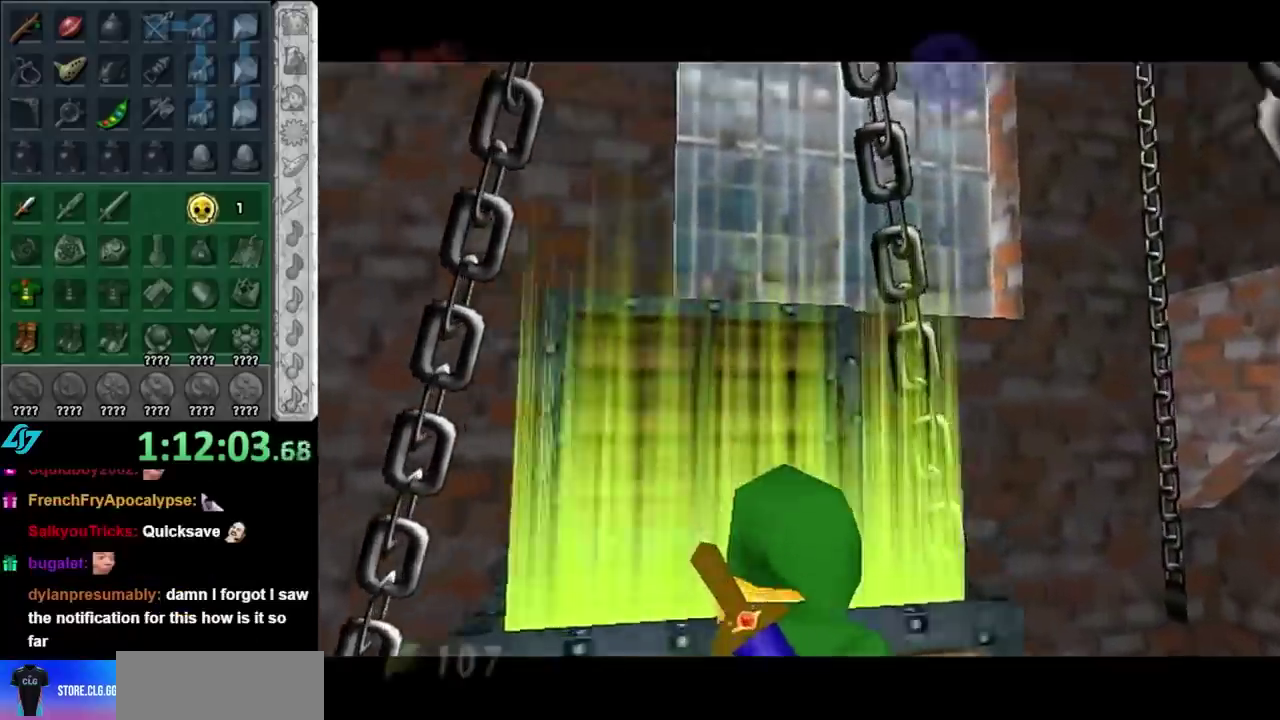
{"buttons": ["A", "B"], "left_stick": "center", "right_stick": "center", "events": [[300, "A", "down"], [300, "B", "down"], [400, "A", "up"], [400, "B", "up"], [500, "A", "down"], [500, "B", "down"]]}
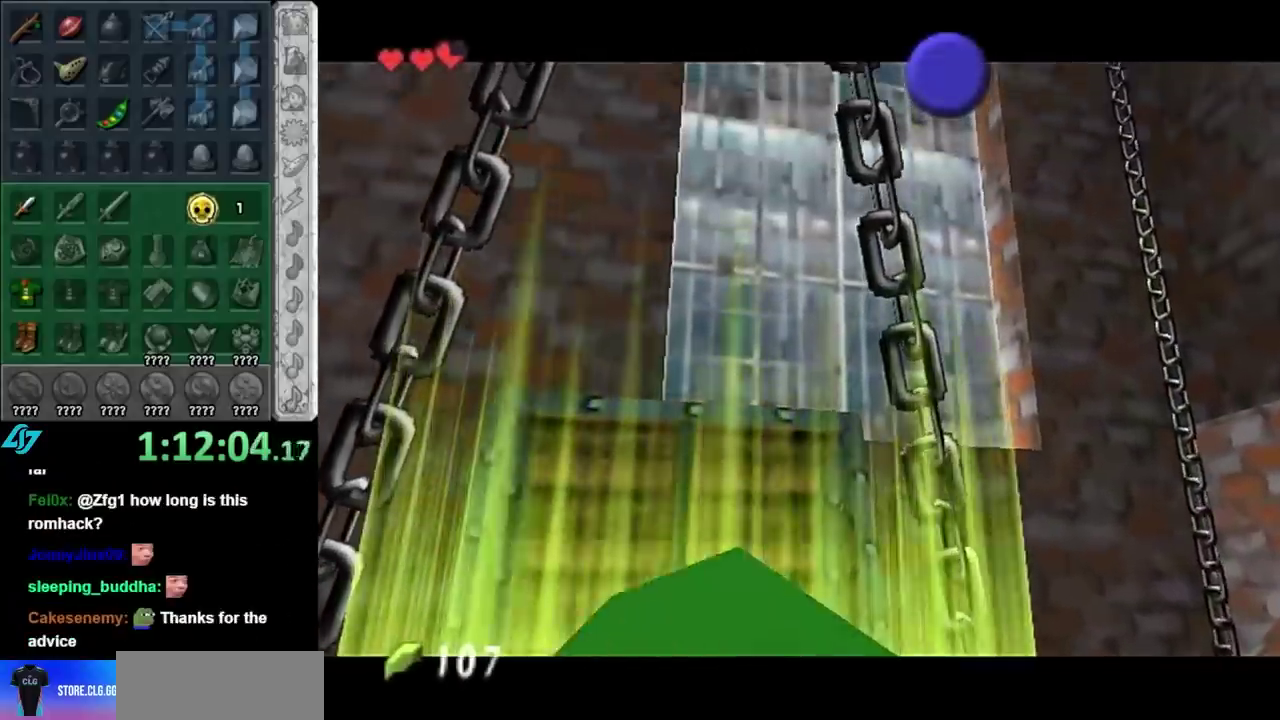
{"buttons": [], "left_stick": "center", "right_stick": "center", "events": [[50, "A", "up"], [83, "B", "up"], [150, "A", "down"], [150, "B", "down"], [233, "A", "up"], [233, "B", "up"]]}
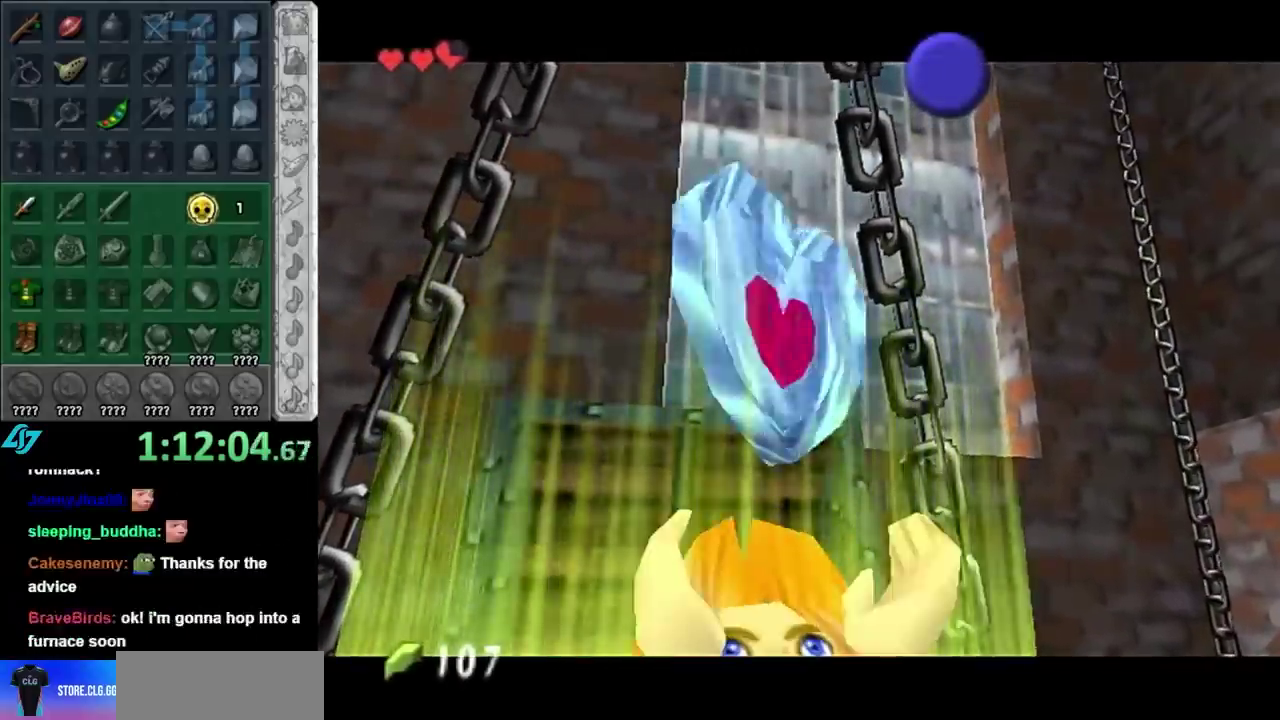
{"buttons": [], "left_stick": "center", "right_stick": "center", "events": []}
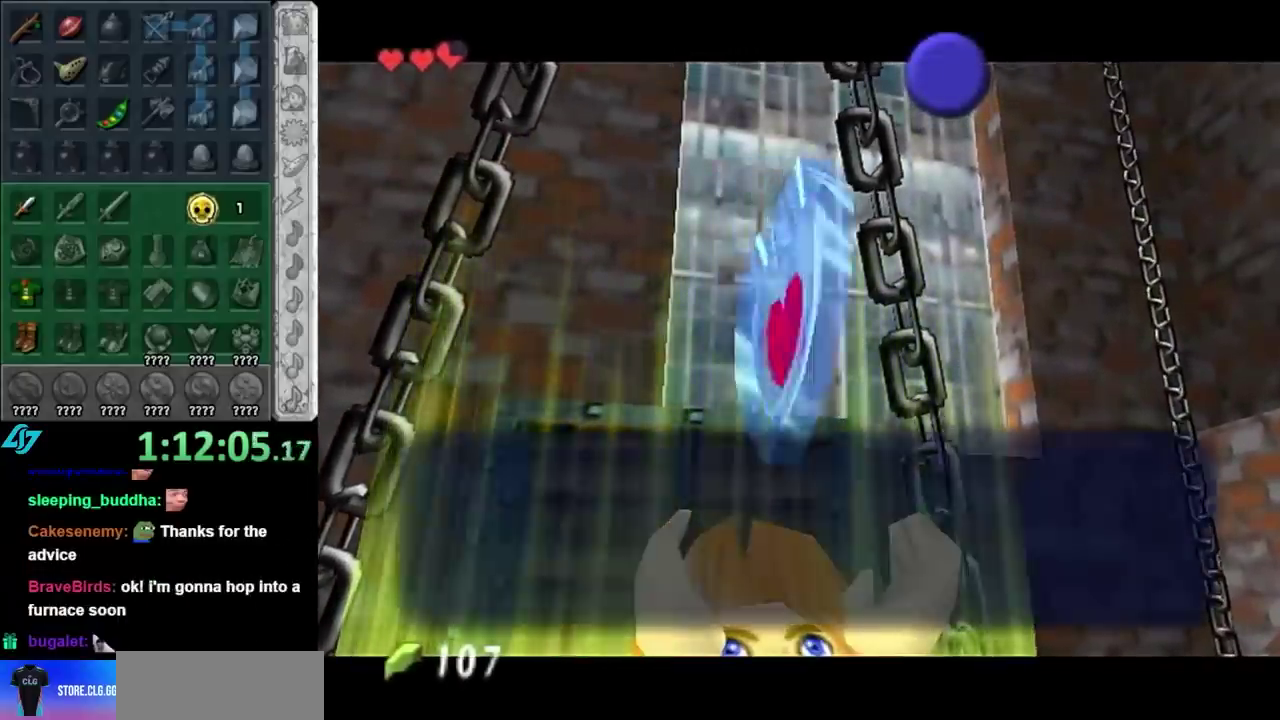
{"buttons": [], "left_stick": "center", "right_stick": "center", "events": [[67, "B", "down"], [150, "B", "up"], [250, "A", "down"], [333, "A", "up"]]}
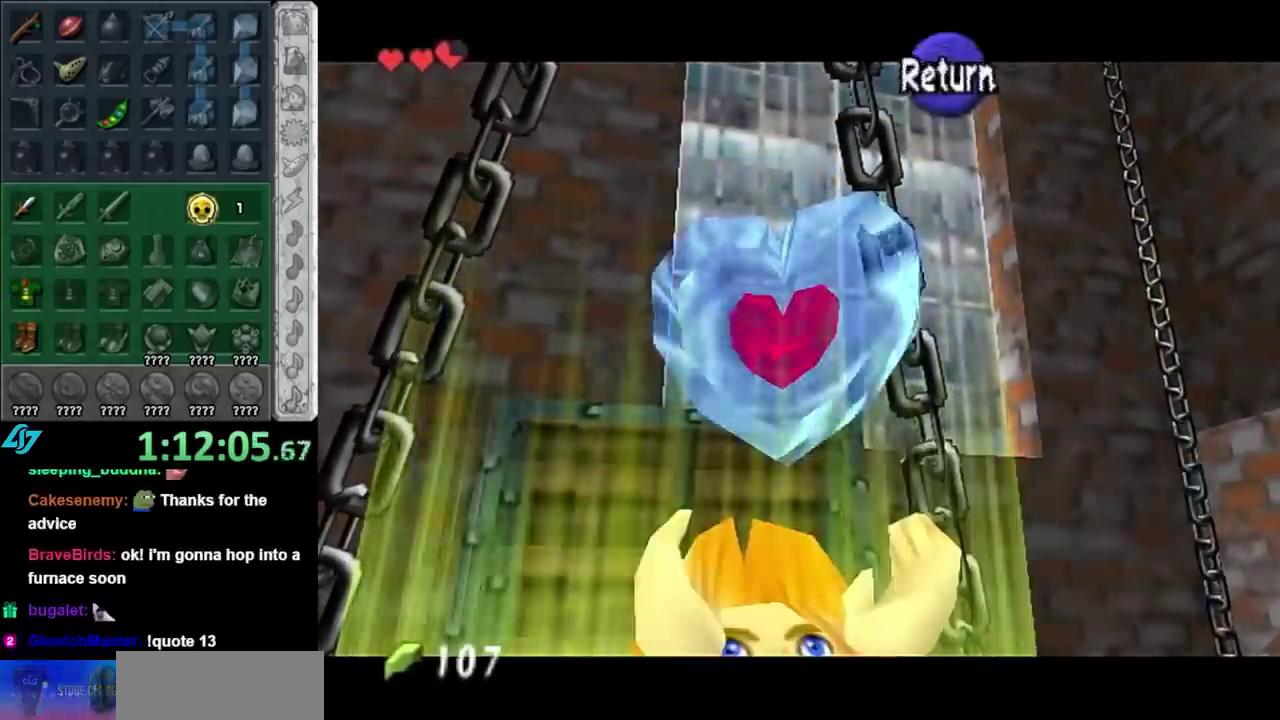
{"buttons": [], "left_stick": "up", "right_stick": "center", "events": [[17, "left_stick", "left"], [267, "left_stick", "up-left"], [367, "left_stick", "up"]]}
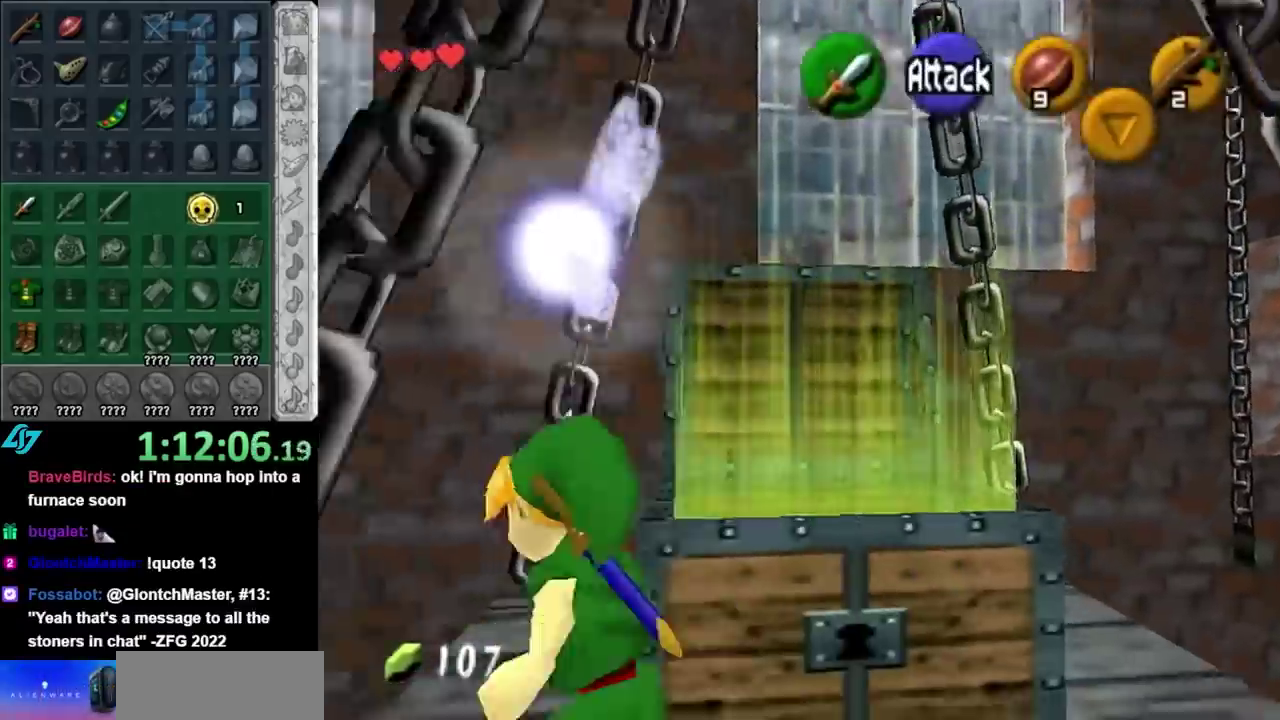
{"buttons": [], "left_stick": "up", "right_stick": "center", "events": [[17, "A", "down"], [217, "A", "up"]]}
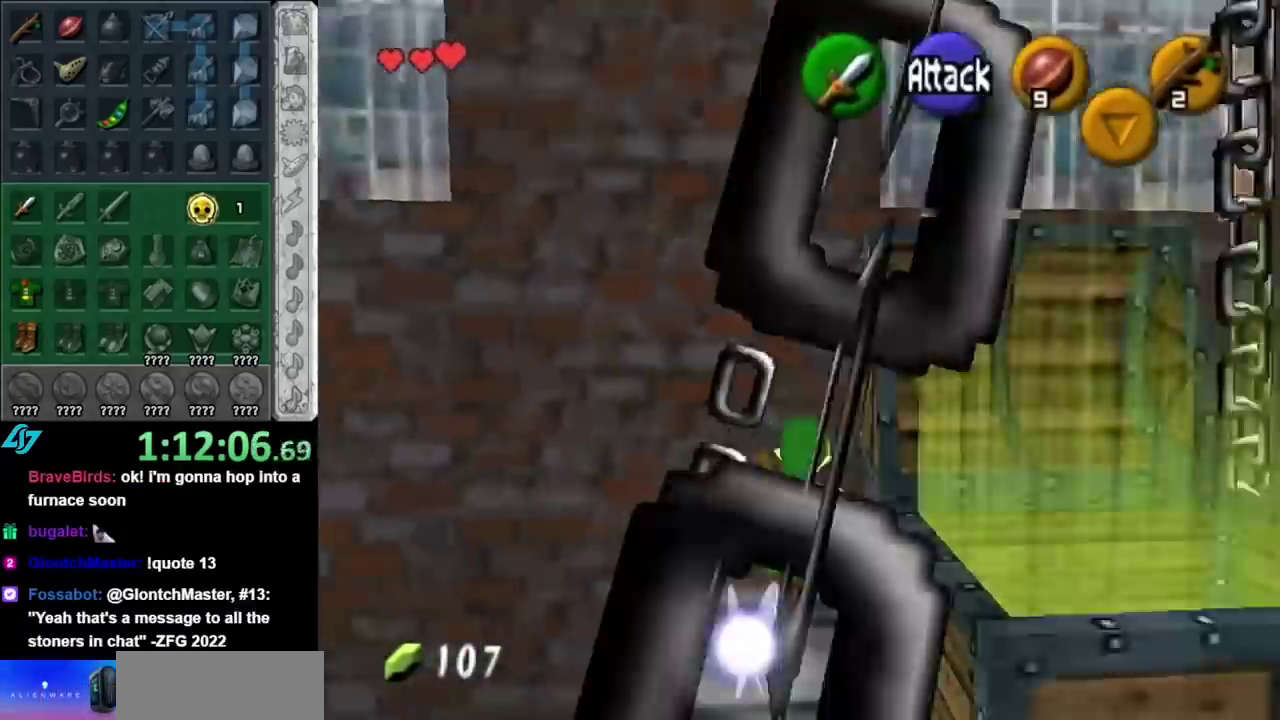
{"buttons": [], "left_stick": "up", "right_stick": "center", "events": [[17, "left_stick", "up-right"], [267, "left_stick", "up"]]}
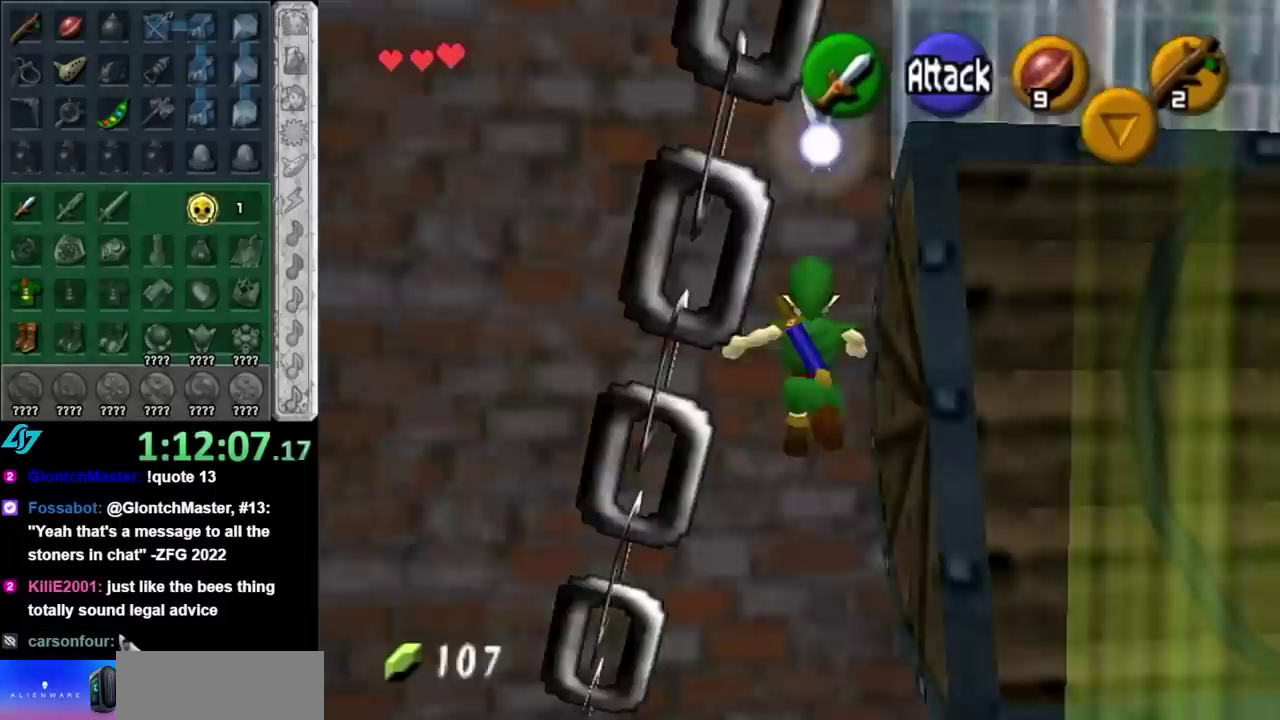
{"buttons": ["A"], "left_stick": "center", "right_stick": "center", "events": [[117, "L1", "down"], [217, "left_stick", "center"], [367, "L1", "up"], [400, "A", "down"]]}
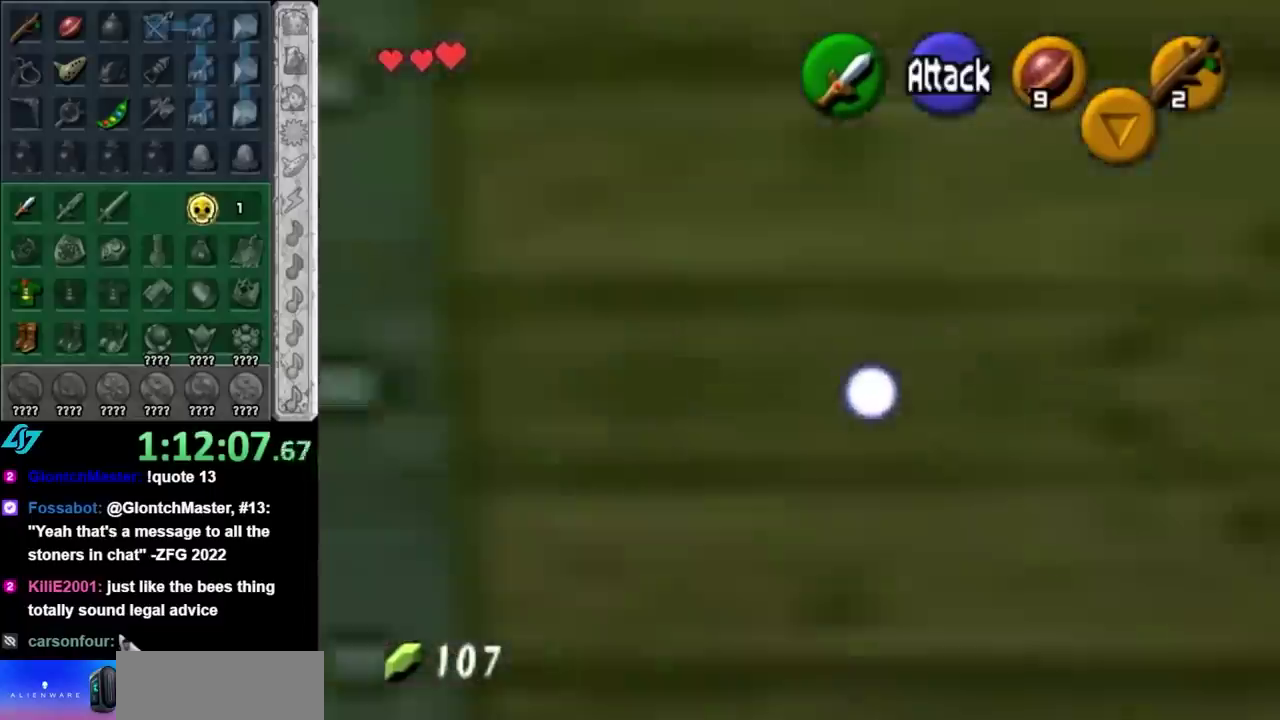
{"buttons": [], "left_stick": "center", "right_stick": "center", "events": [[17, "A", "up"], [83, "A", "down"], [150, "A", "up"], [250, "A", "down"], [300, "A", "up"], [367, "A", "down"], [433, "A", "up"]]}
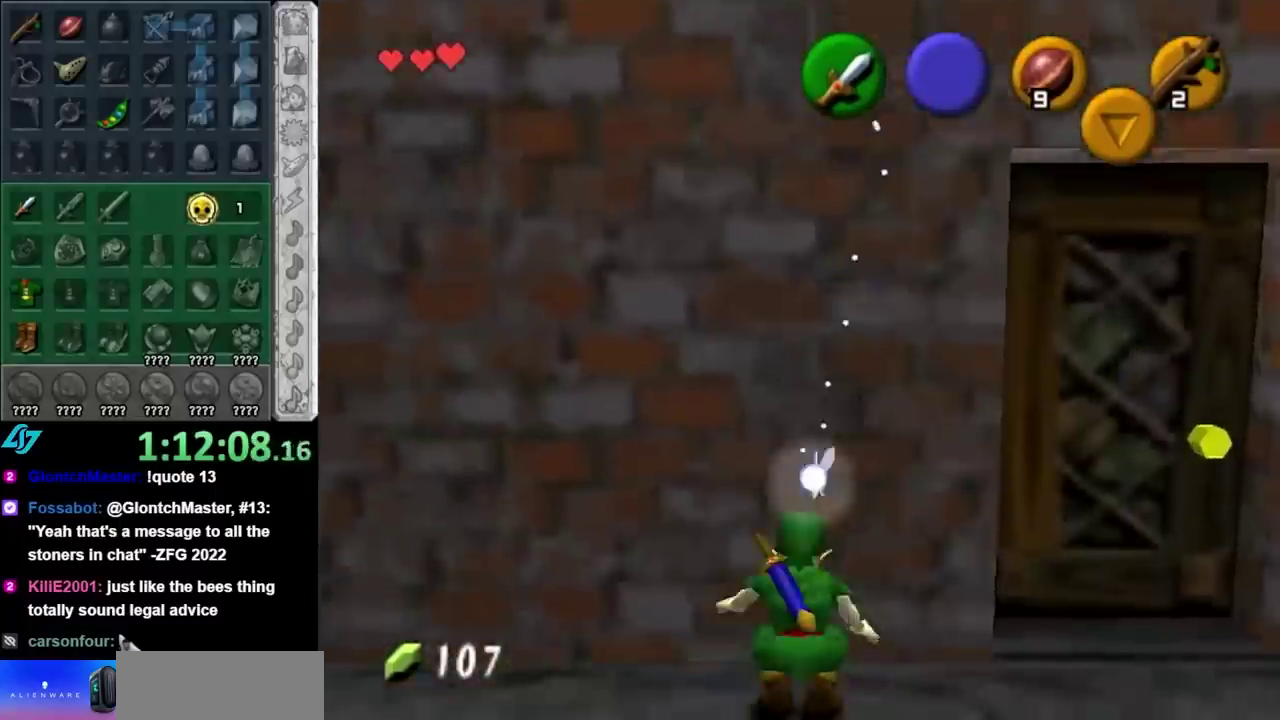
{"buttons": ["A", "L1"], "left_stick": "right", "right_stick": "center", "events": [[17, "left_stick", "right"], [233, "L1", "down"], [367, "A", "down"]]}
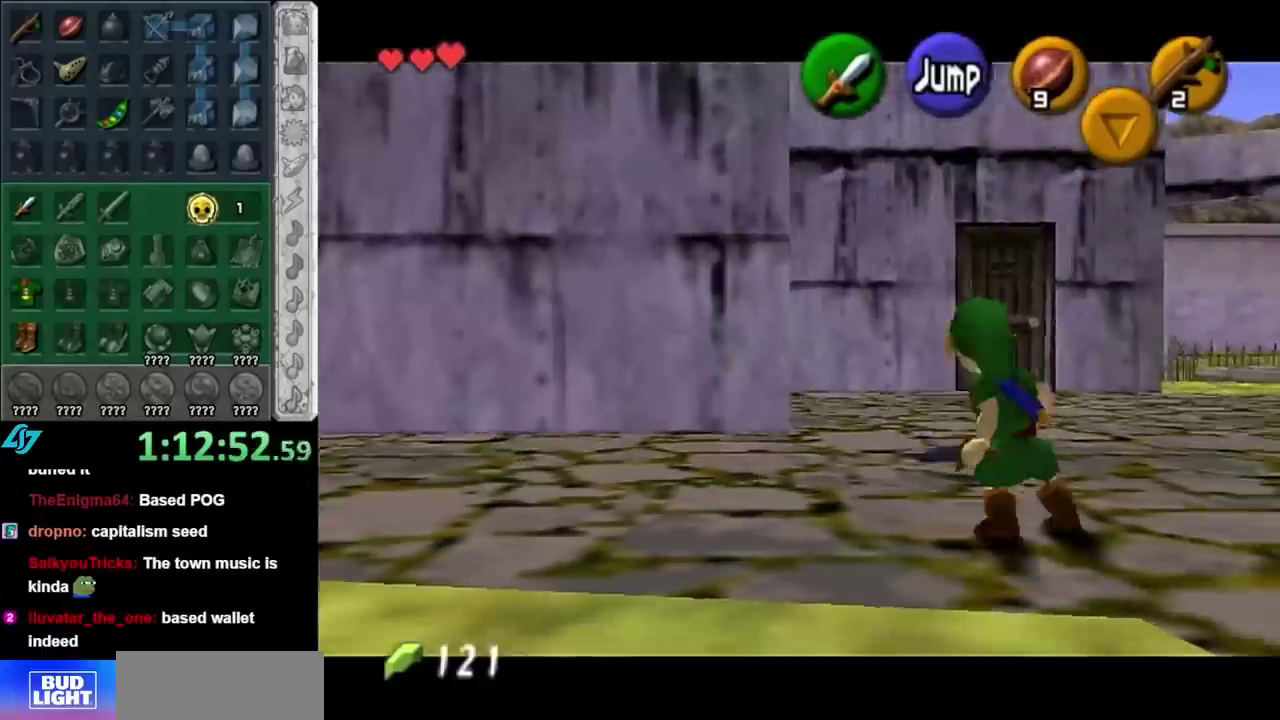
{"buttons": [], "left_stick": "up", "right_stick": "center", "events": [[33, "A", "up"], [100, "L1", "up"], [117, "left_stick", "up-right"], [250, "left_stick", "up"]]}
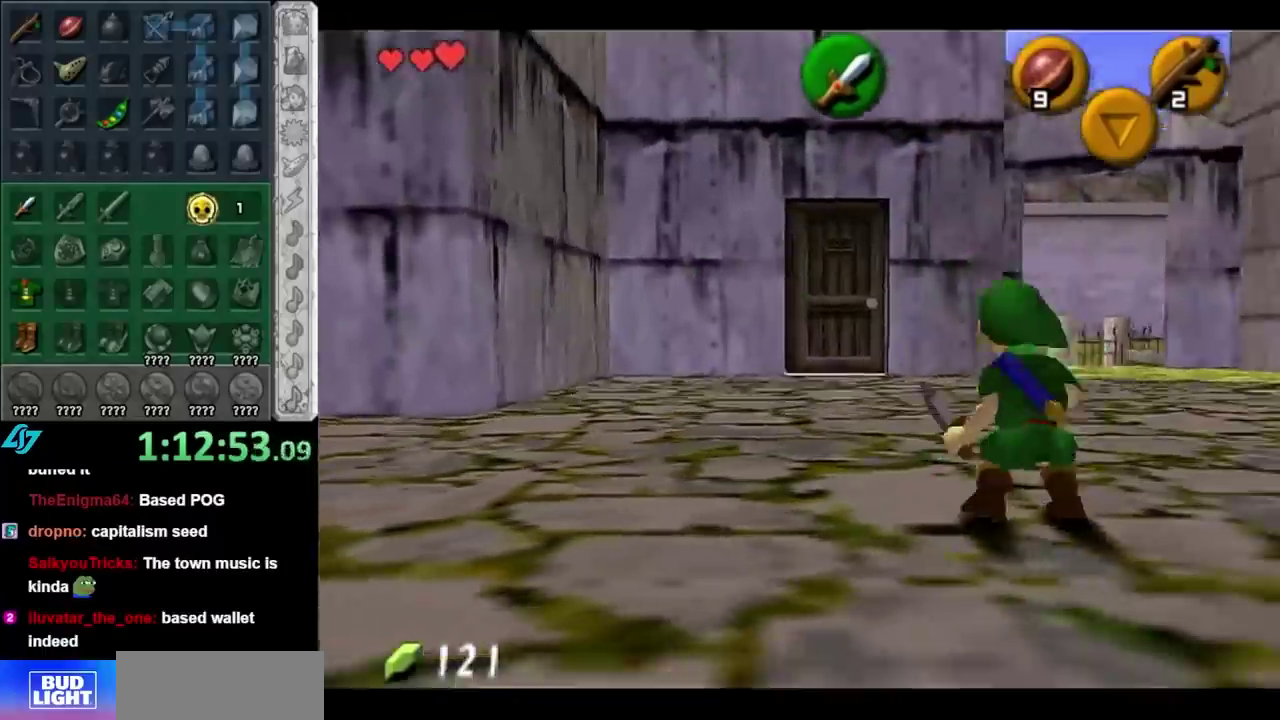
{"buttons": [], "left_stick": "up", "right_stick": "center", "events": [[33, "A", "down"], [150, "A", "up"], [217, "A", "down"], [367, "A", "up"]]}
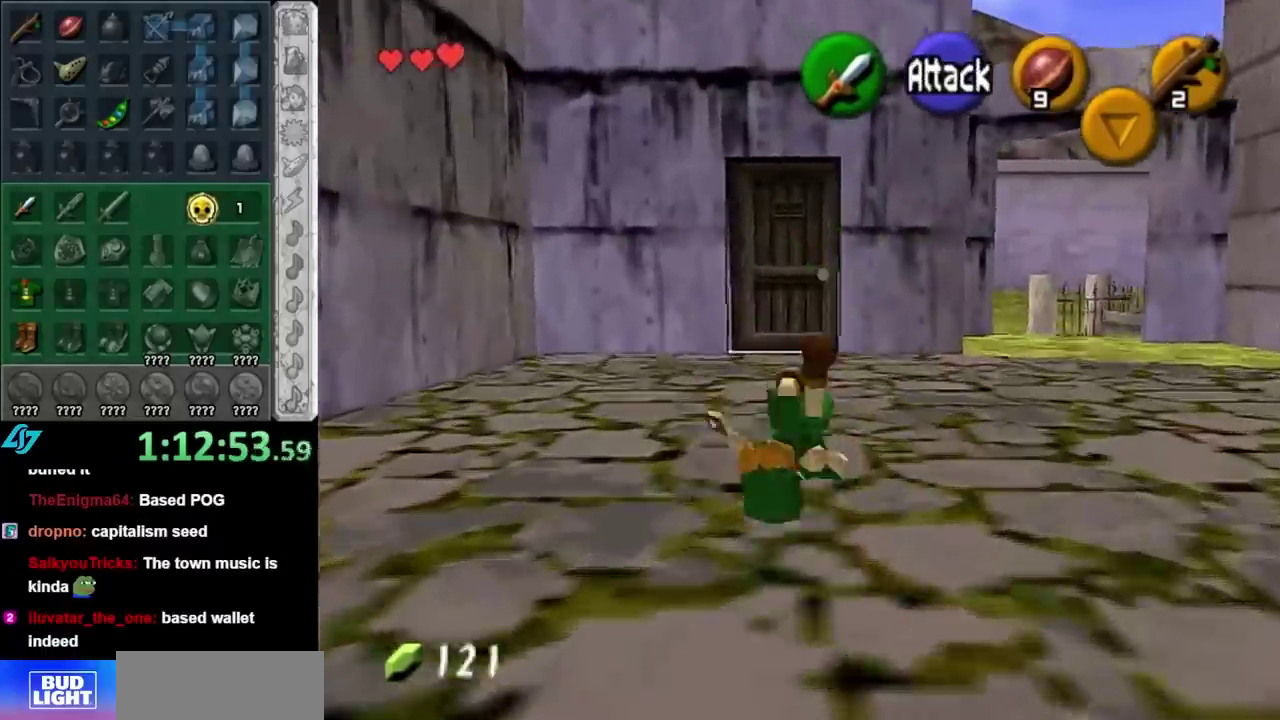
{"buttons": [], "left_stick": "up", "right_stick": "center", "events": [[217, "A", "down"], [367, "A", "up"]]}
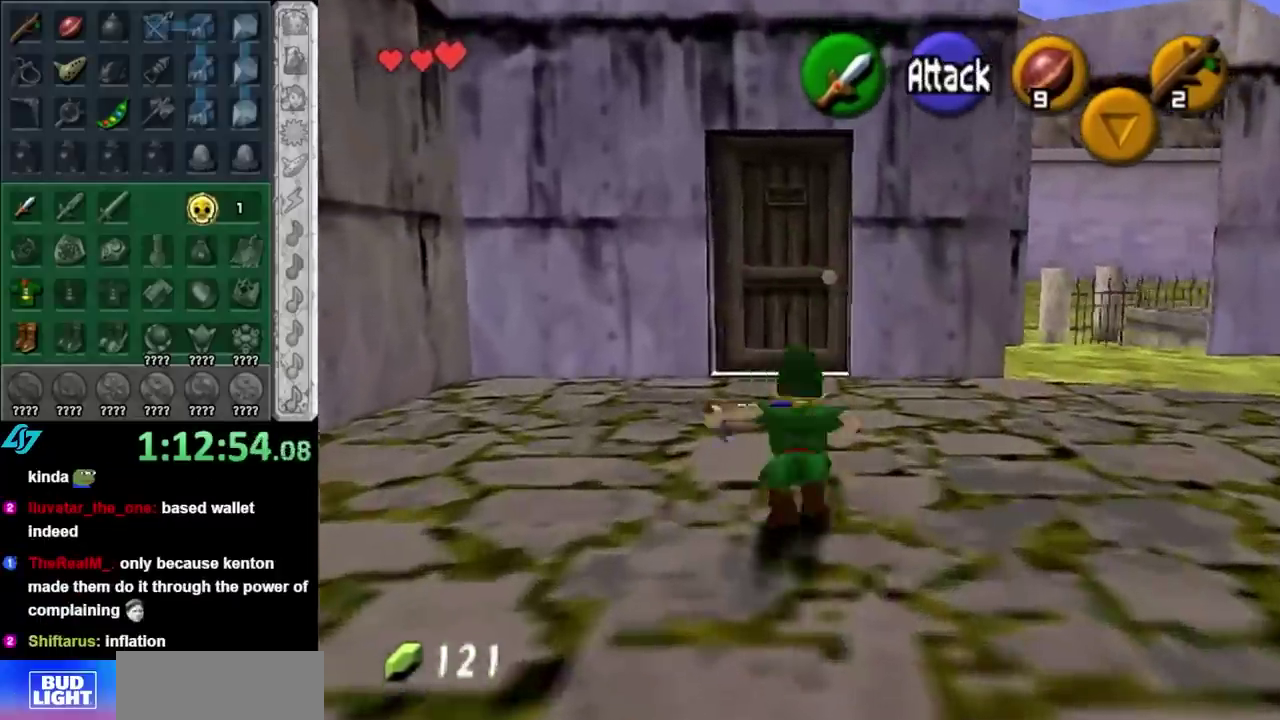
{"buttons": [], "left_stick": "up", "right_stick": "center", "events": []}
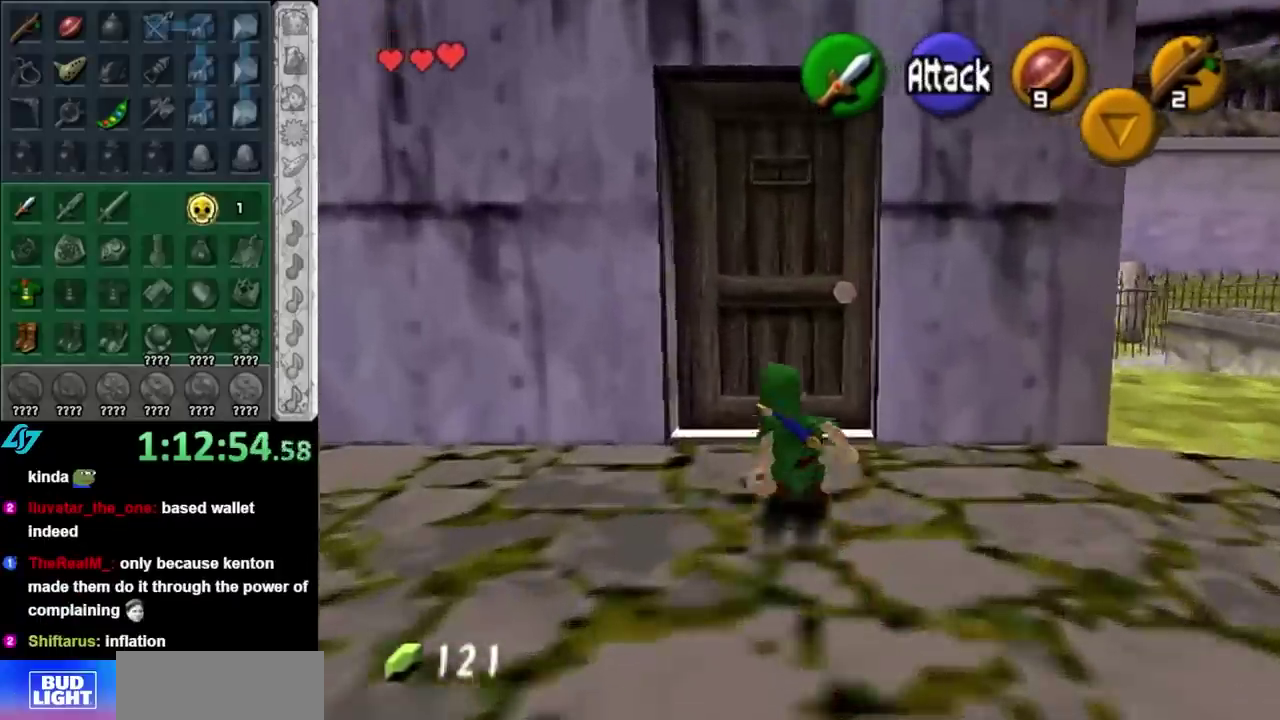
{"buttons": [], "left_stick": "center", "right_stick": "center", "events": [[33, "A", "down"], [150, "left_stick", "center"], [183, "A", "up"], [317, "A", "down"], [400, "A", "up"]]}
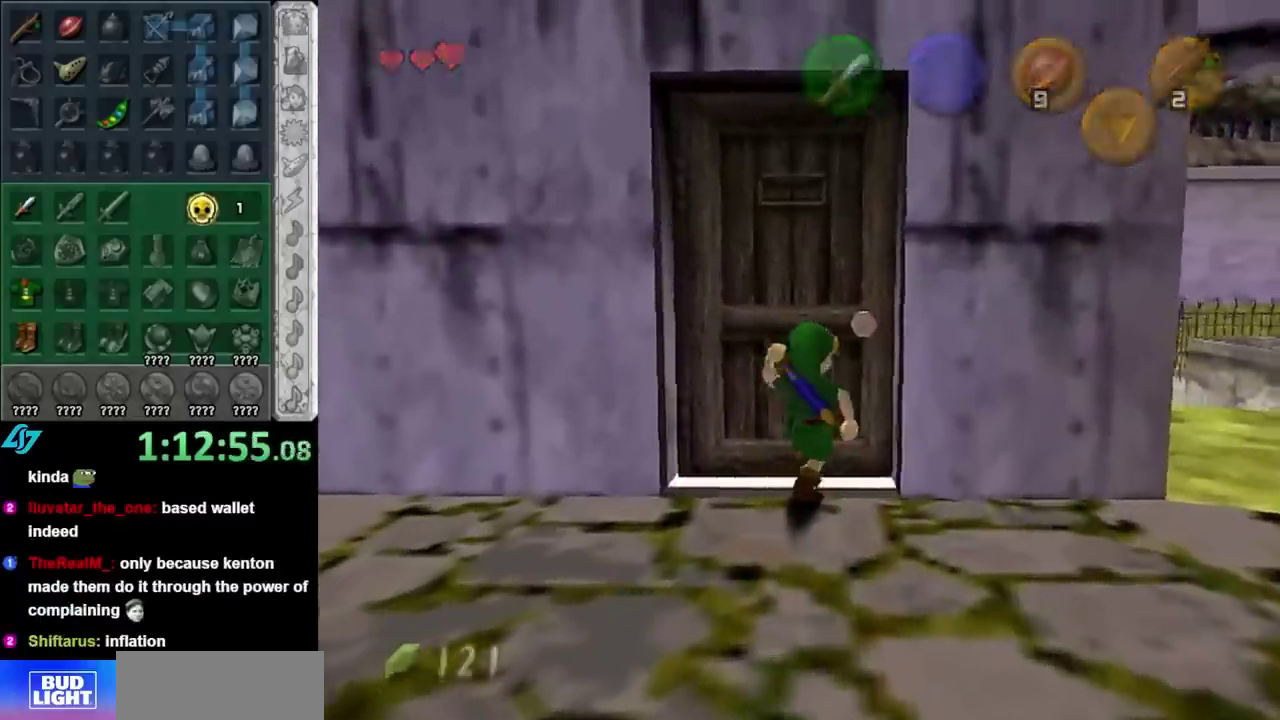
{"buttons": [], "left_stick": "center", "right_stick": "center", "events": []}
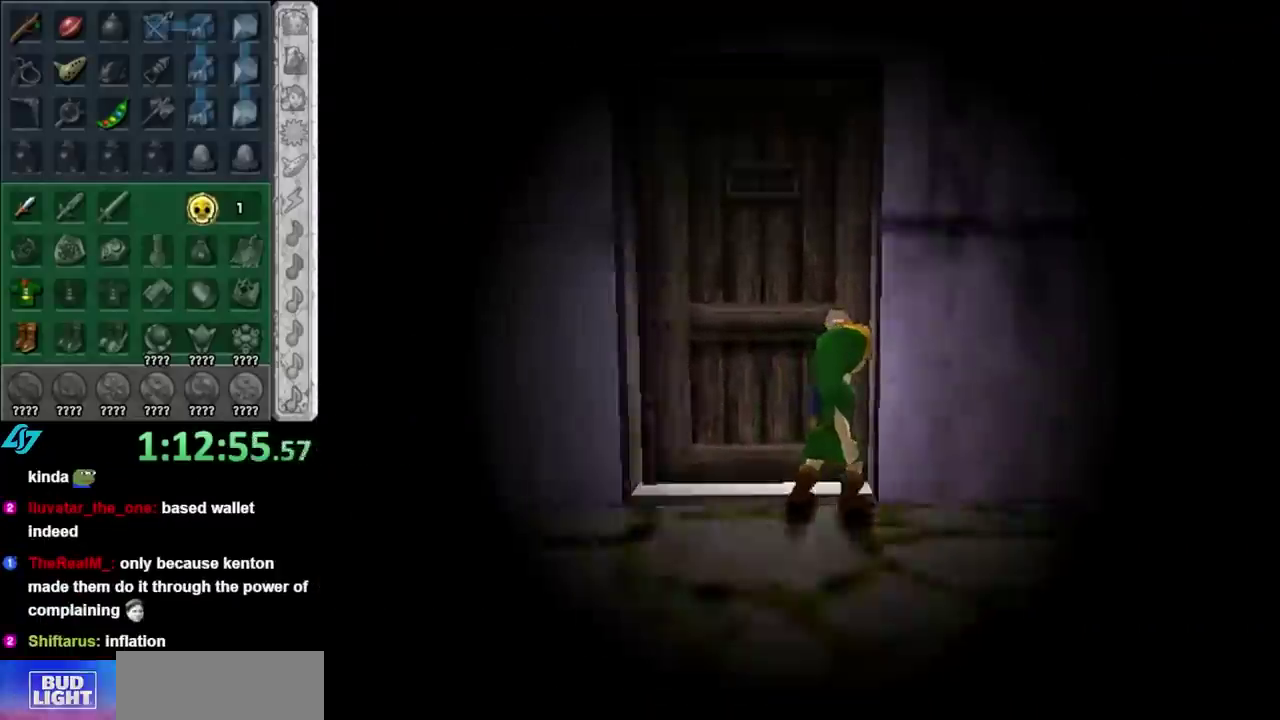
{"buttons": [], "left_stick": "center", "right_stick": "center", "events": []}
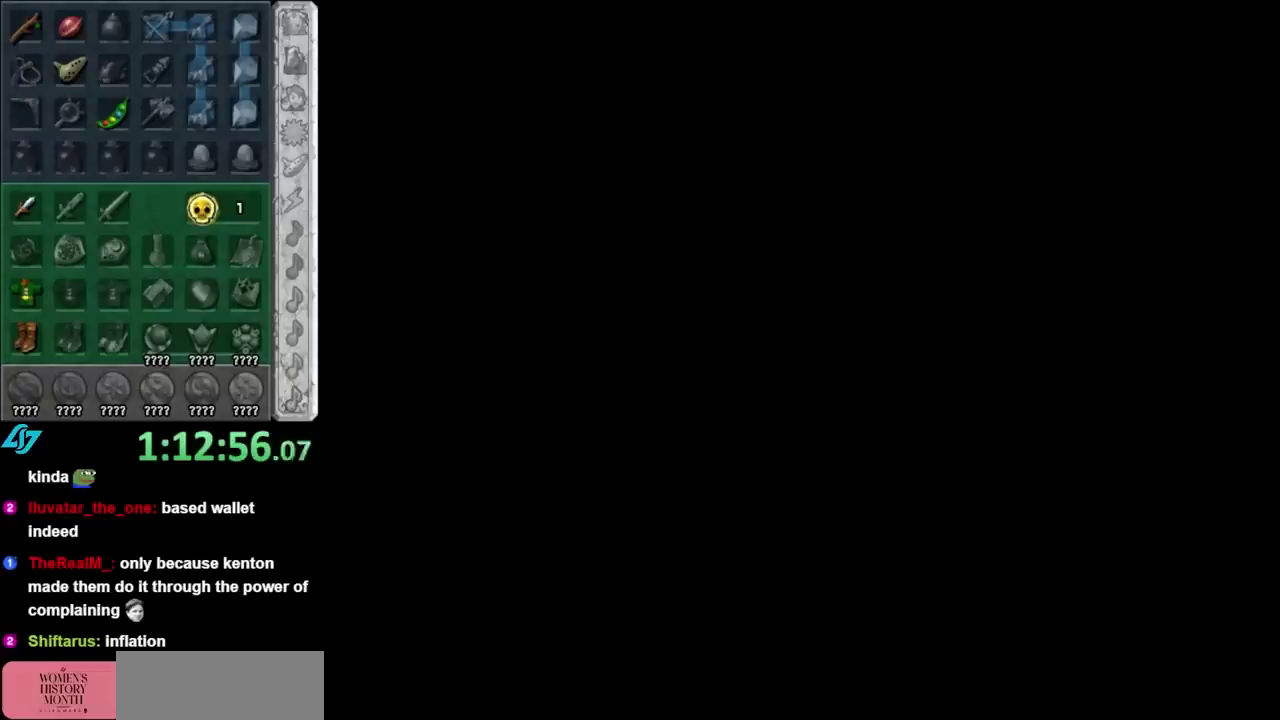
{"buttons": [], "left_stick": "center", "right_stick": "center", "events": []}
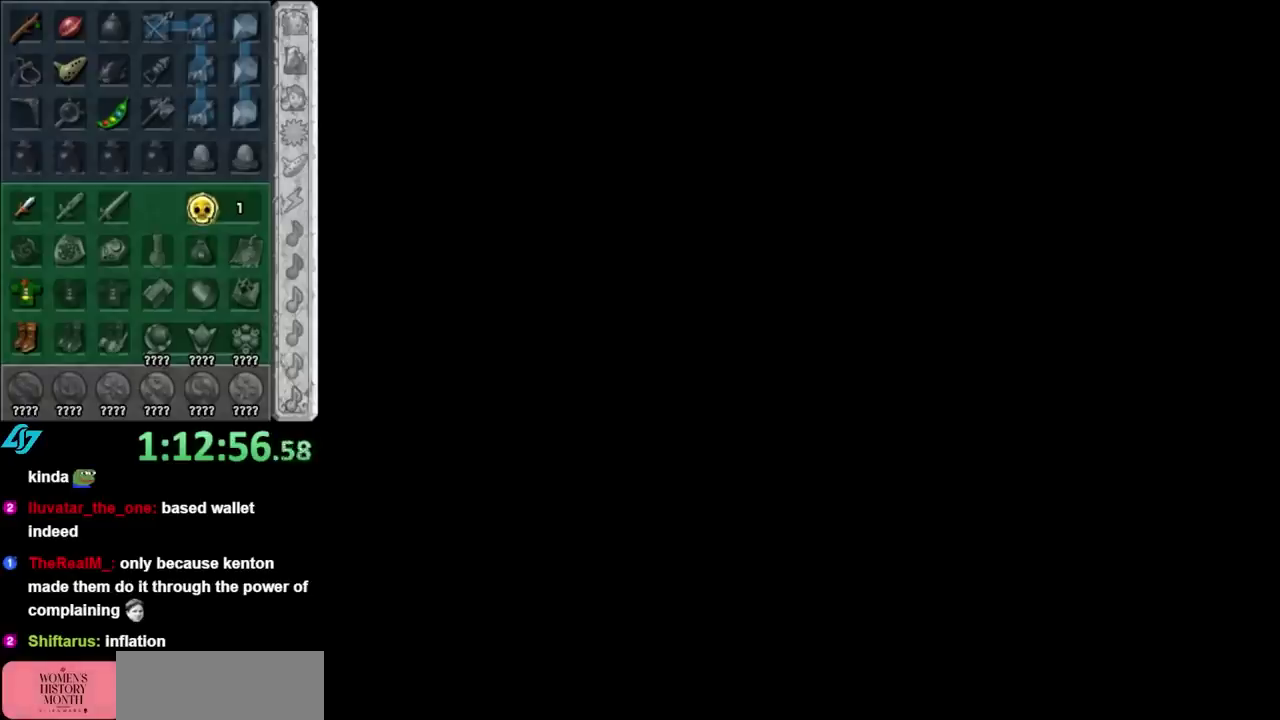
{"buttons": [], "left_stick": "center", "right_stick": "center", "events": []}
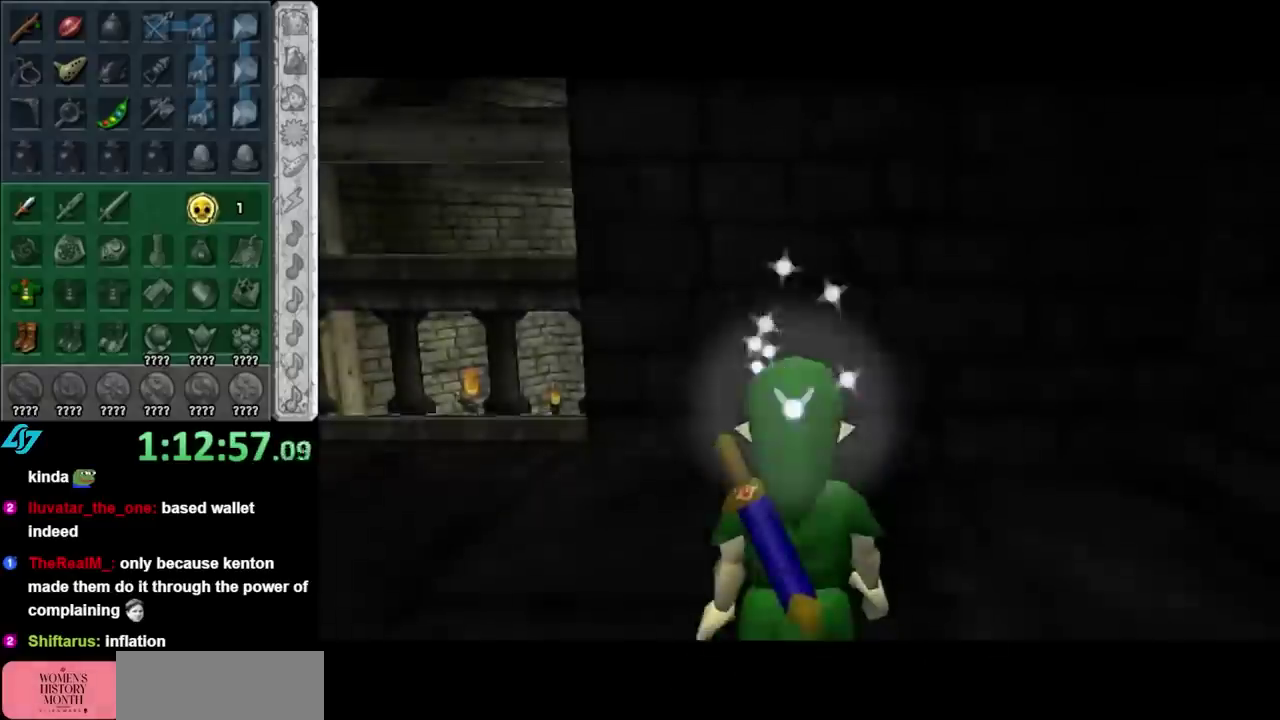
{"buttons": [], "left_stick": "center", "right_stick": "center", "events": []}
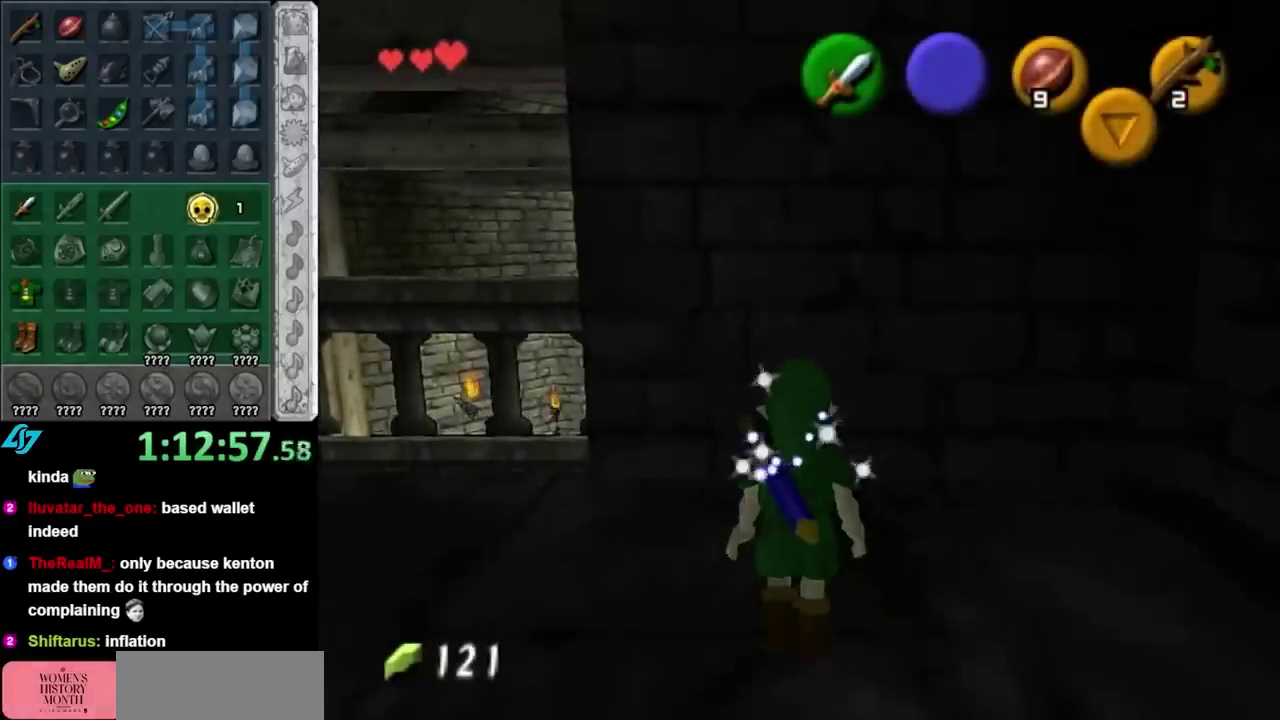
{"buttons": [], "left_stick": "center", "right_stick": "center", "events": [[150, "left_stick", "left"], [250, "L1", "down"], [283, "left_stick", "center"], [467, "L1", "up"]]}
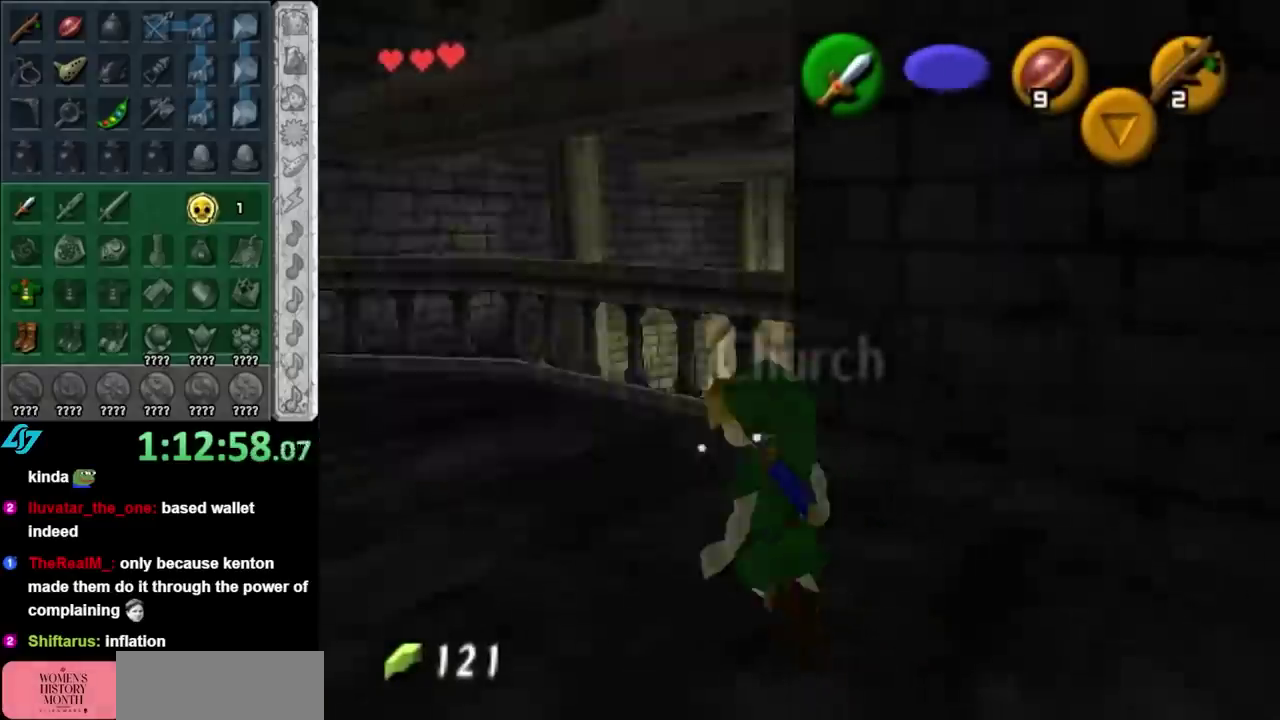
{"buttons": [], "left_stick": "up", "right_stick": "center", "events": [[150, "left_stick", "up"]]}
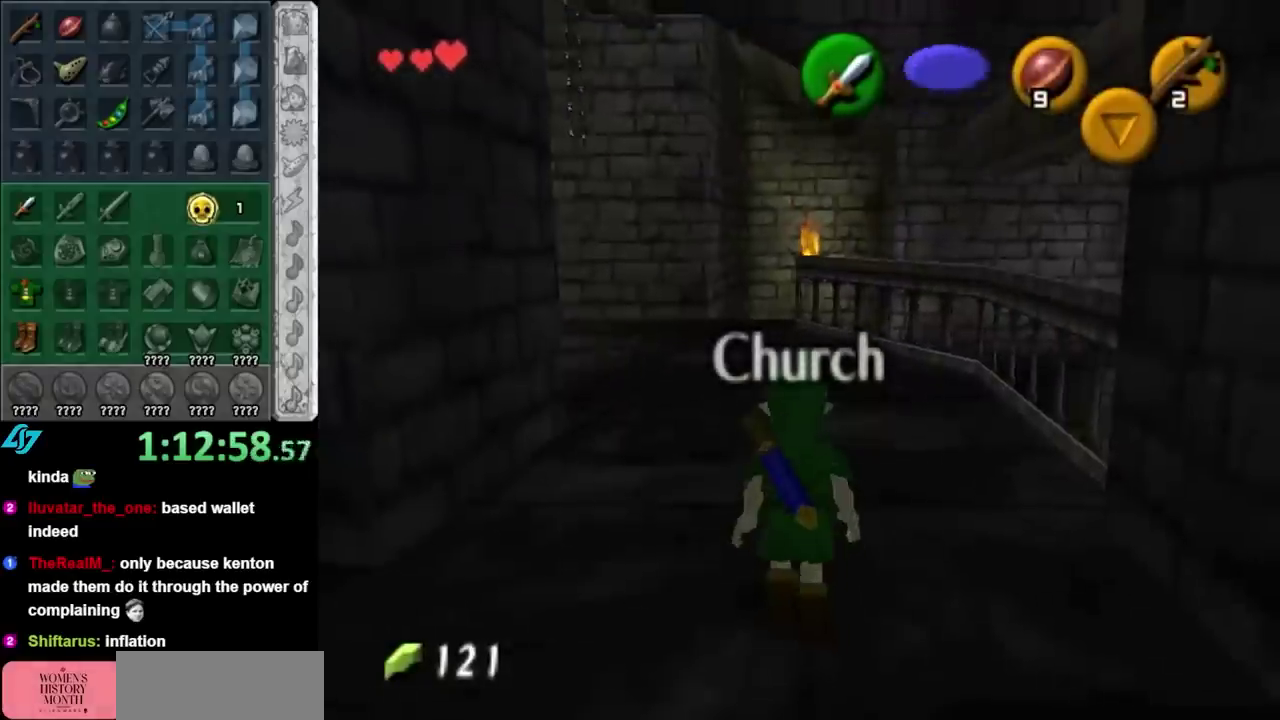
{"buttons": ["L1"], "left_stick": "up", "right_stick": "center", "events": [[250, "left_stick", "up-left"], [367, "A", "down"], [433, "L1", "down"], [500, "A", "up"], [500, "left_stick", "up"]]}
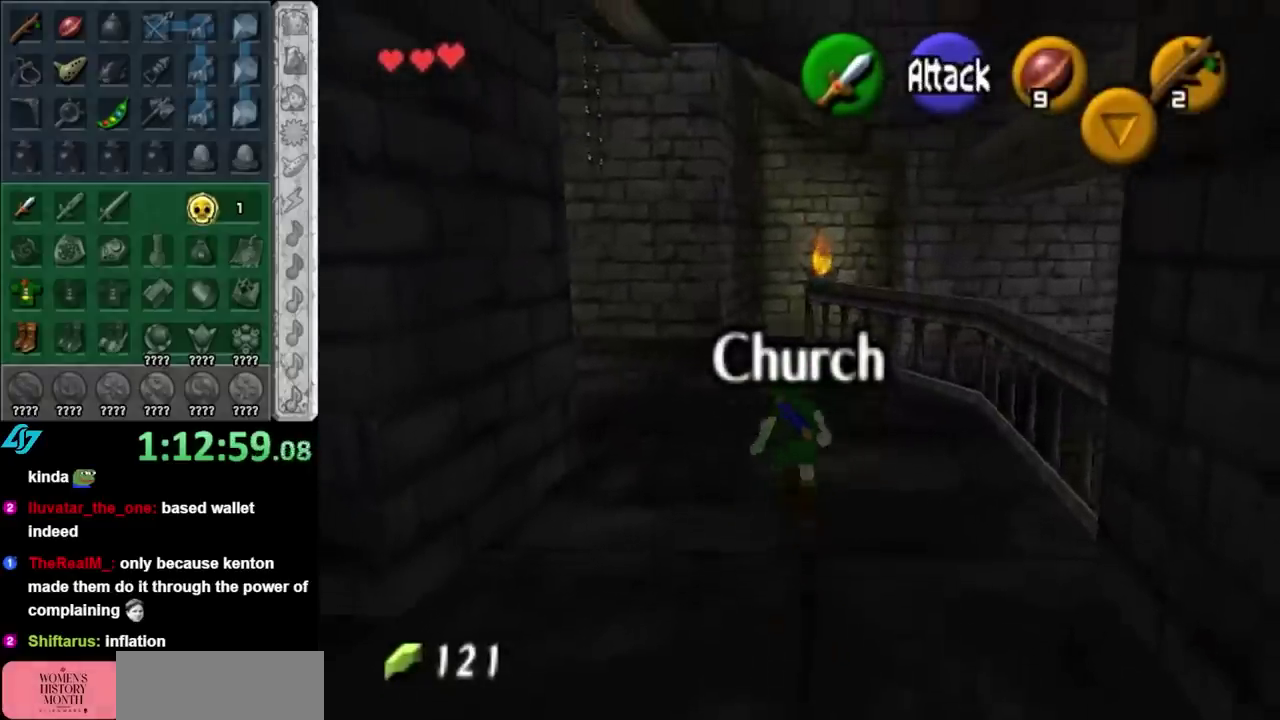
{"buttons": [], "left_stick": "up", "right_stick": "center", "events": [[150, "L1", "up"]]}